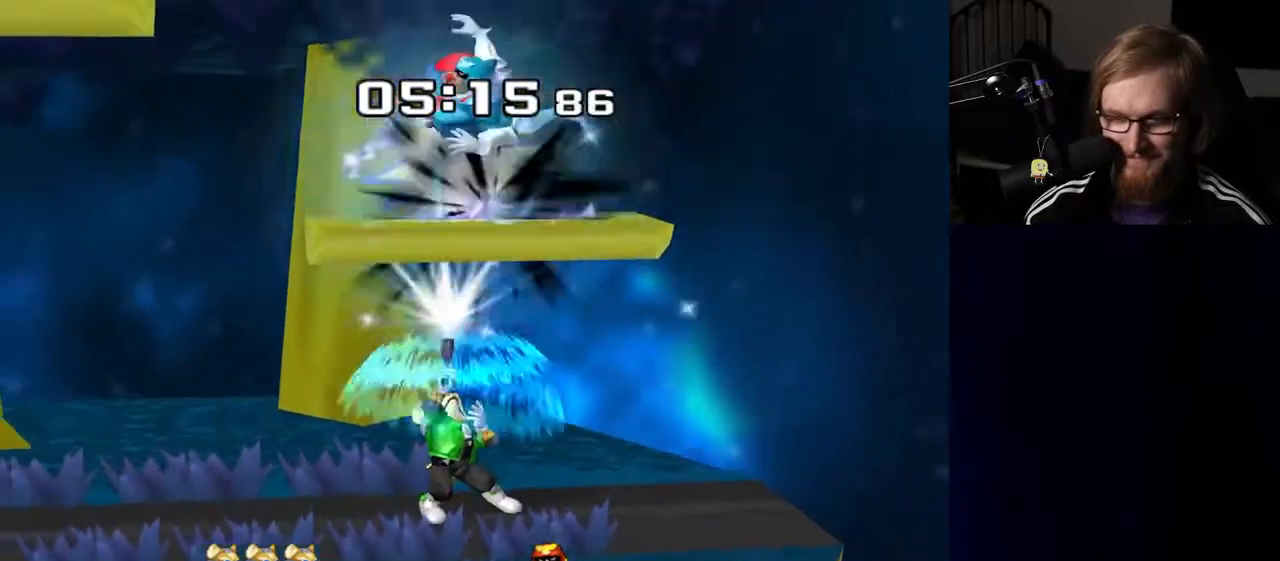
Gameplay with a controller (Nintendo layout); each line is a JSON object with the inputs held at the frame after it. "events" lists button and stick changes between this image and that frame as [ms after this image, input, new state], when the widget could be followed in between. Not read: L3 R3.
{"buttons": ["R1"], "left_stick": "right", "right_stick": "center", "events": [[100, "R1", "down"], [167, "left_stick", "up"], [217, "R1", "up"], [450, "left_stick", "right"], [483, "R1", "down"]]}
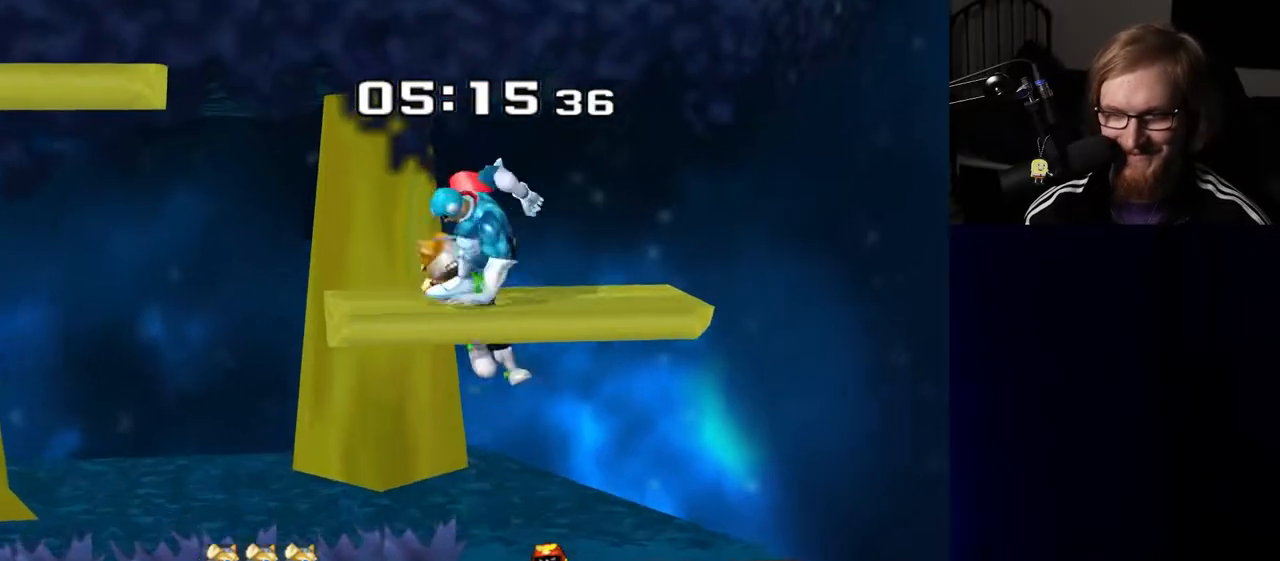
{"buttons": ["R1"], "left_stick": "right", "right_stick": "center", "events": []}
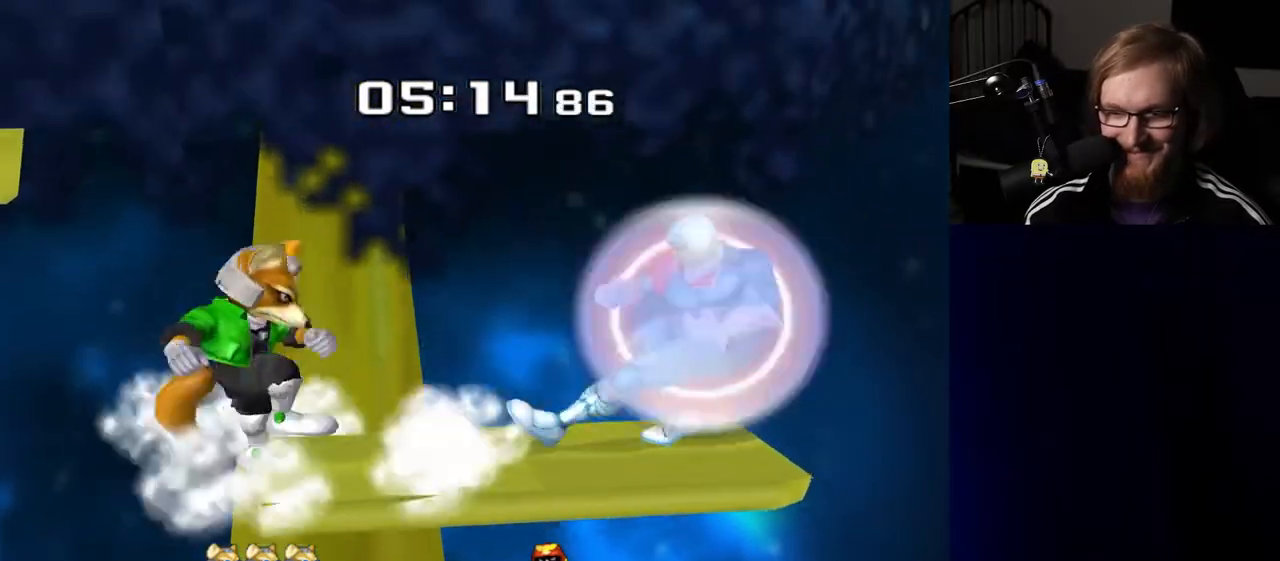
{"buttons": [], "left_stick": "center", "right_stick": "center", "events": [[183, "left_stick", "down"], [267, "R1", "up"], [300, "left_stick", "center"]]}
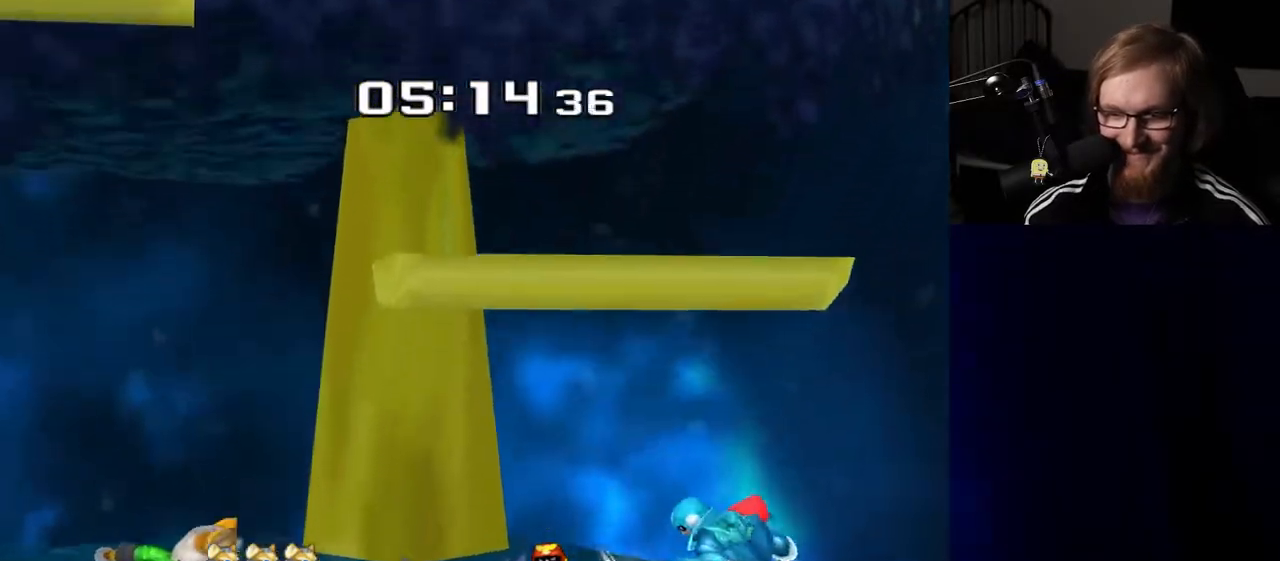
{"buttons": [], "left_stick": "center", "right_stick": "center", "events": [[117, "left_stick", "left"], [133, "Y", "down"], [167, "Y", "up"], [250, "right_stick", "up"], [333, "right_stick", "center"], [450, "left_stick", "center"]]}
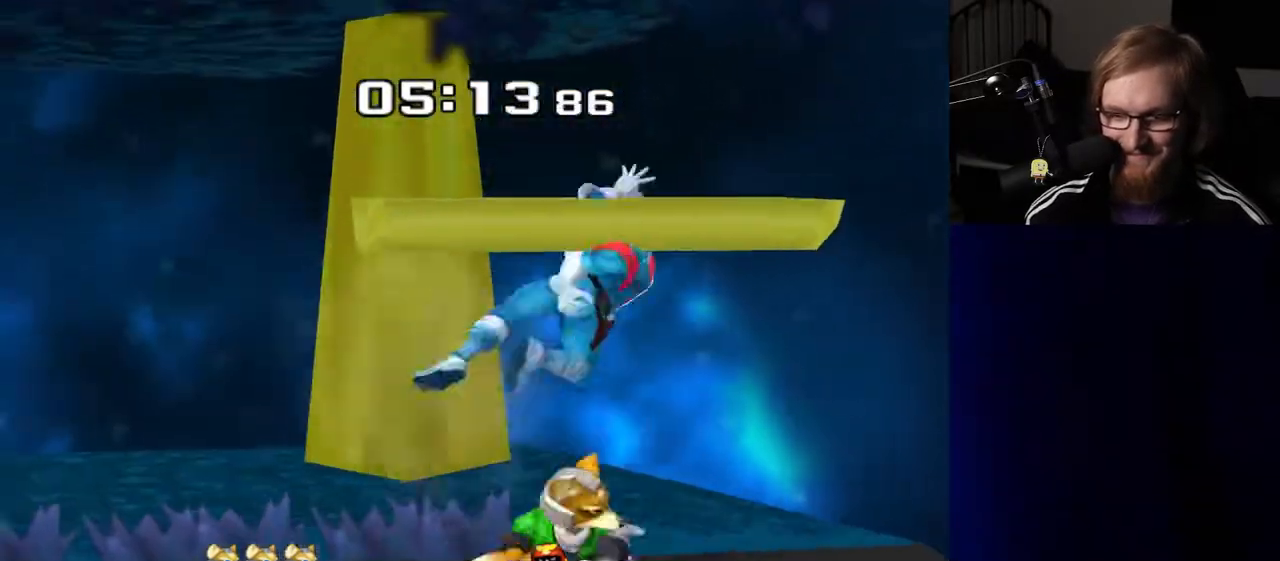
{"buttons": [], "left_stick": "down", "right_stick": "center", "events": [[183, "R1", "down"], [333, "left_stick", "down"], [450, "R1", "up"]]}
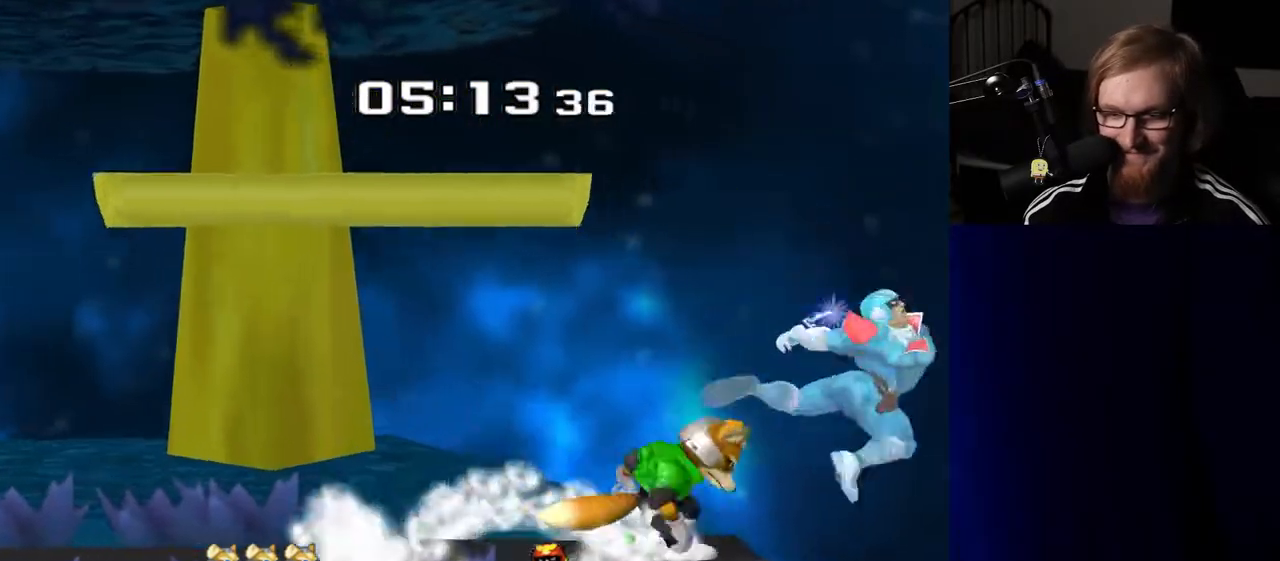
{"buttons": ["Y"], "left_stick": "left", "right_stick": "center", "events": [[33, "left_stick", "left"], [417, "Y", "down"]]}
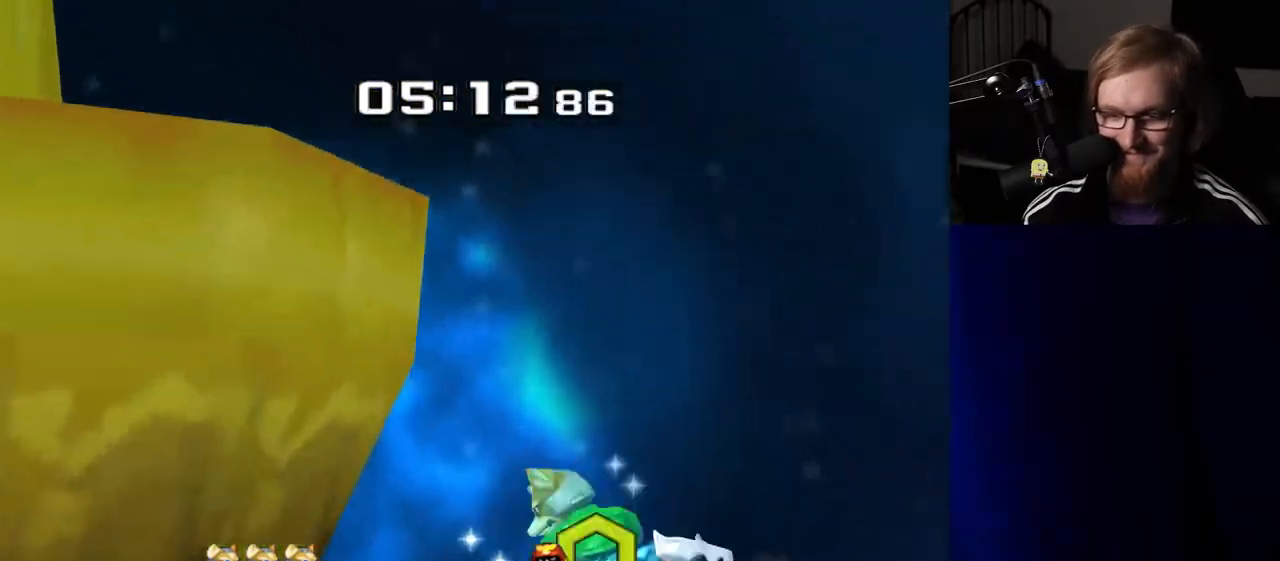
{"buttons": ["B"], "left_stick": "up-left", "right_stick": "center", "events": [[33, "Y", "up"], [83, "Y", "down"], [200, "Y", "up"], [200, "left_stick", "up-left"], [300, "B", "down"]]}
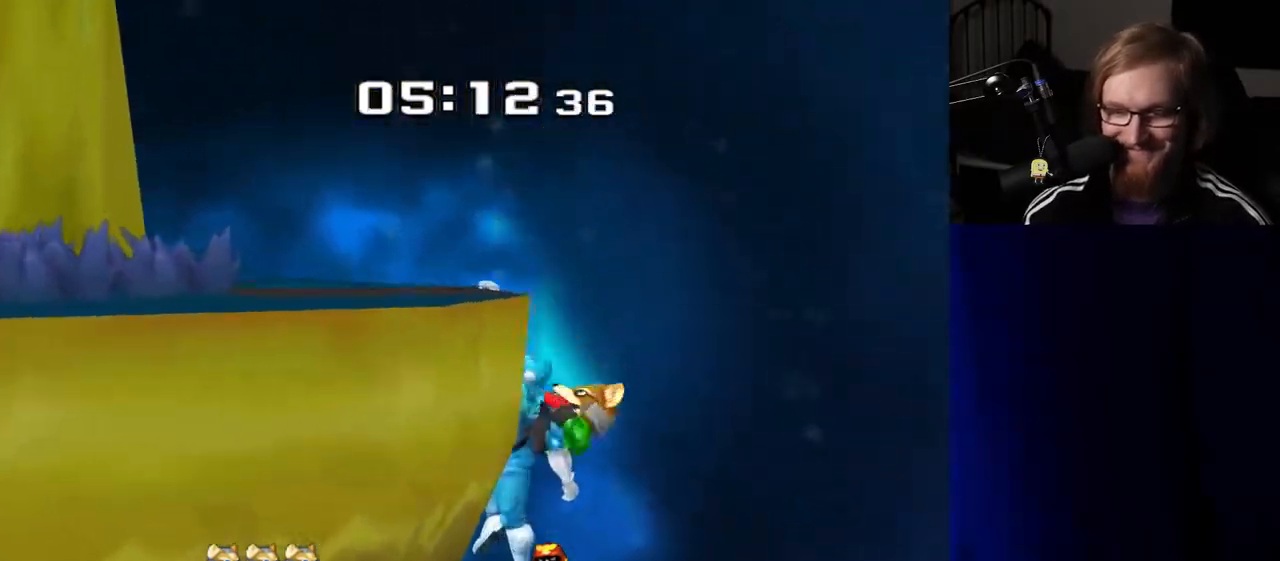
{"buttons": ["B"], "left_stick": "center", "right_stick": "center", "events": [[17, "B", "up"], [50, "left_stick", "left"], [183, "left_stick", "center"], [200, "B", "down"], [267, "left_stick", "left"], [333, "B", "up"], [350, "left_stick", "center"], [400, "B", "down"]]}
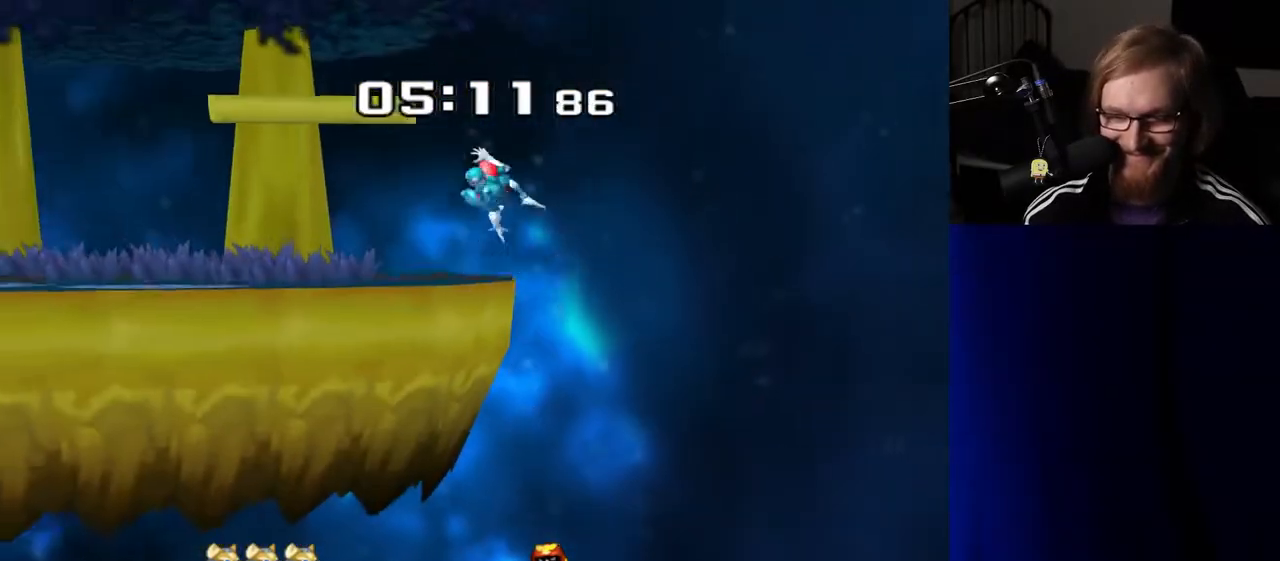
{"buttons": [], "left_stick": "left", "right_stick": "center", "events": [[133, "left_stick", "left"], [200, "B", "up"]]}
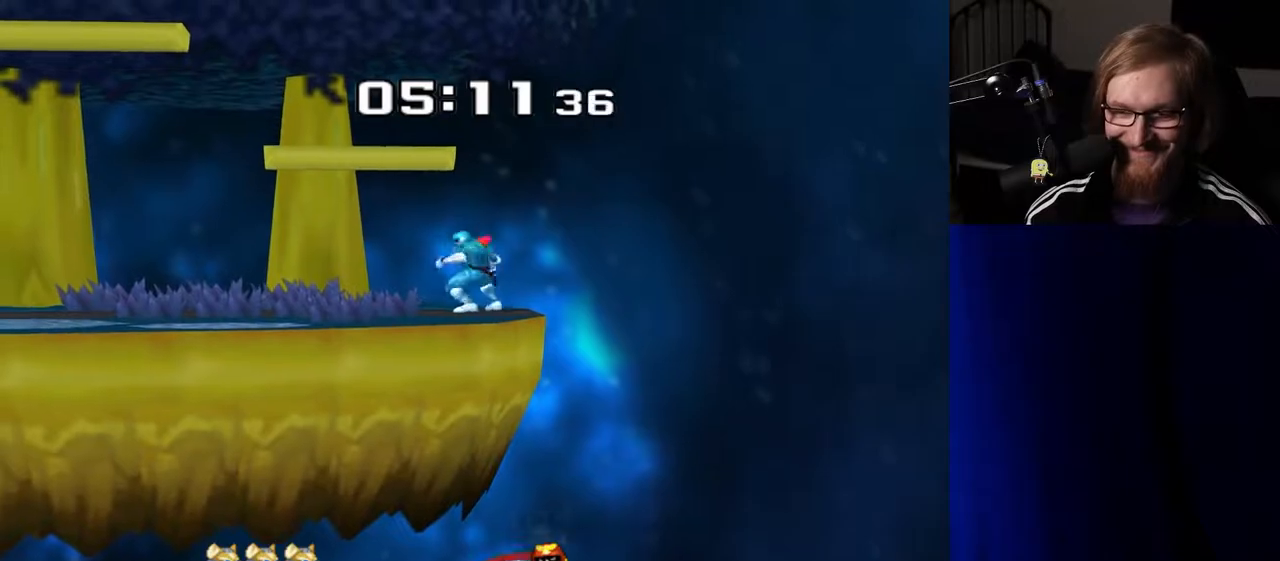
{"buttons": [], "left_stick": "center", "right_stick": "center", "events": [[67, "left_stick", "center"], [200, "Y", "down"], [233, "Y", "up"], [300, "right_stick", "down"], [383, "right_stick", "center"]]}
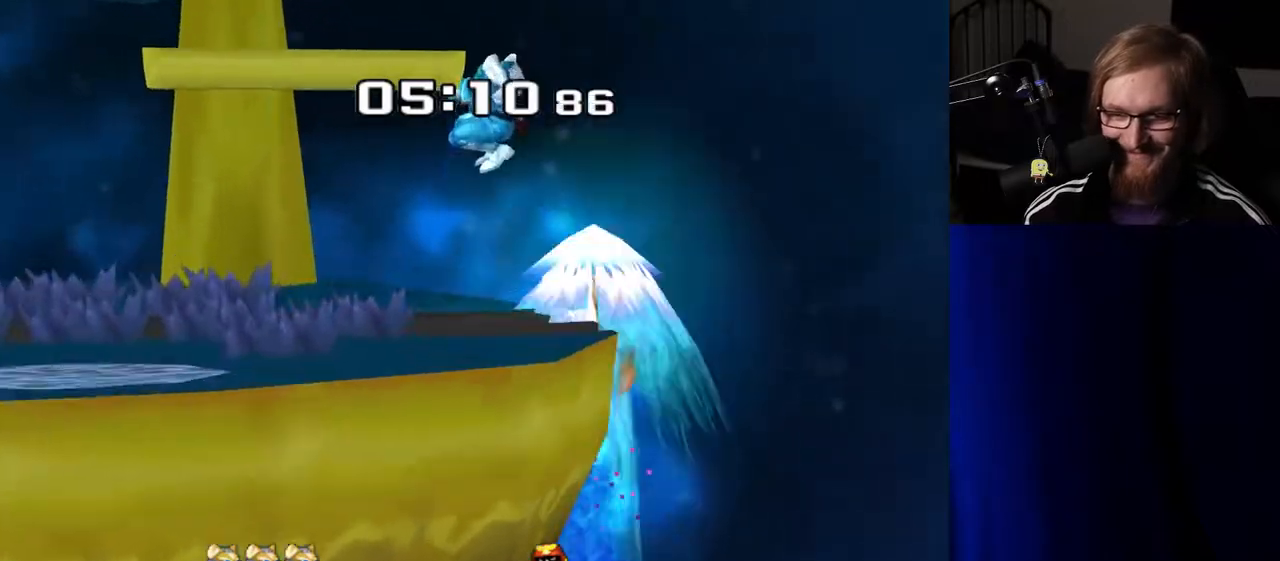
{"buttons": [], "left_stick": "left", "right_stick": "center", "events": [[100, "left_stick", "down"], [167, "R1", "down"], [283, "left_stick", "center"], [317, "R1", "up"], [467, "left_stick", "left"]]}
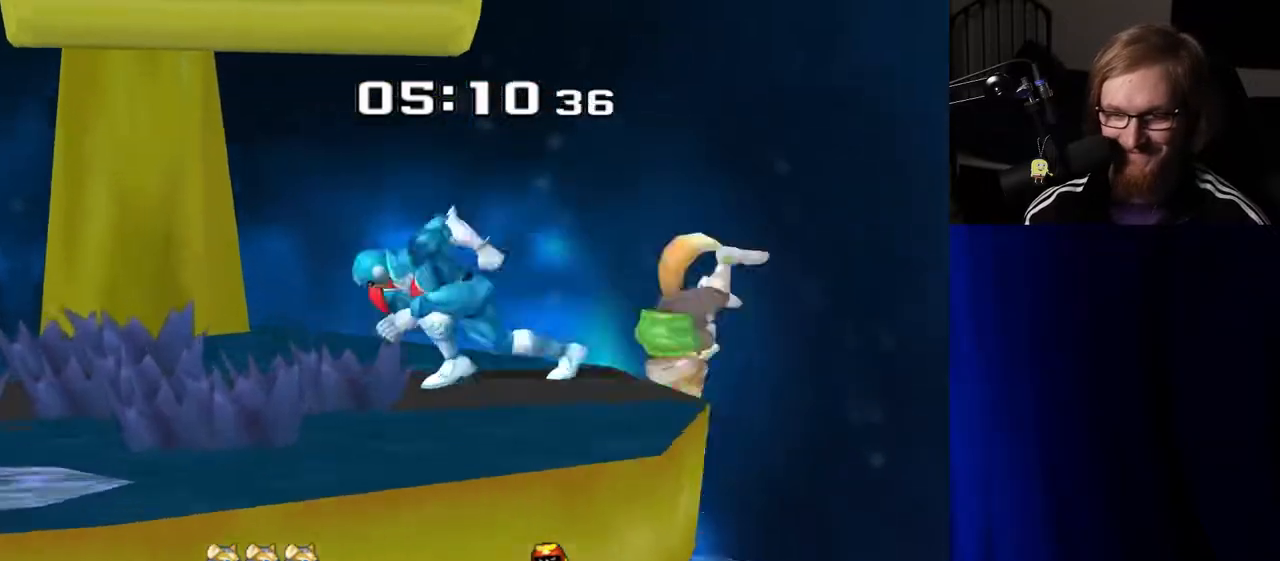
{"buttons": [], "left_stick": "right", "right_stick": "center", "events": [[117, "left_stick", "center"], [333, "Y", "down"], [350, "Y", "up"], [350, "left_stick", "right"]]}
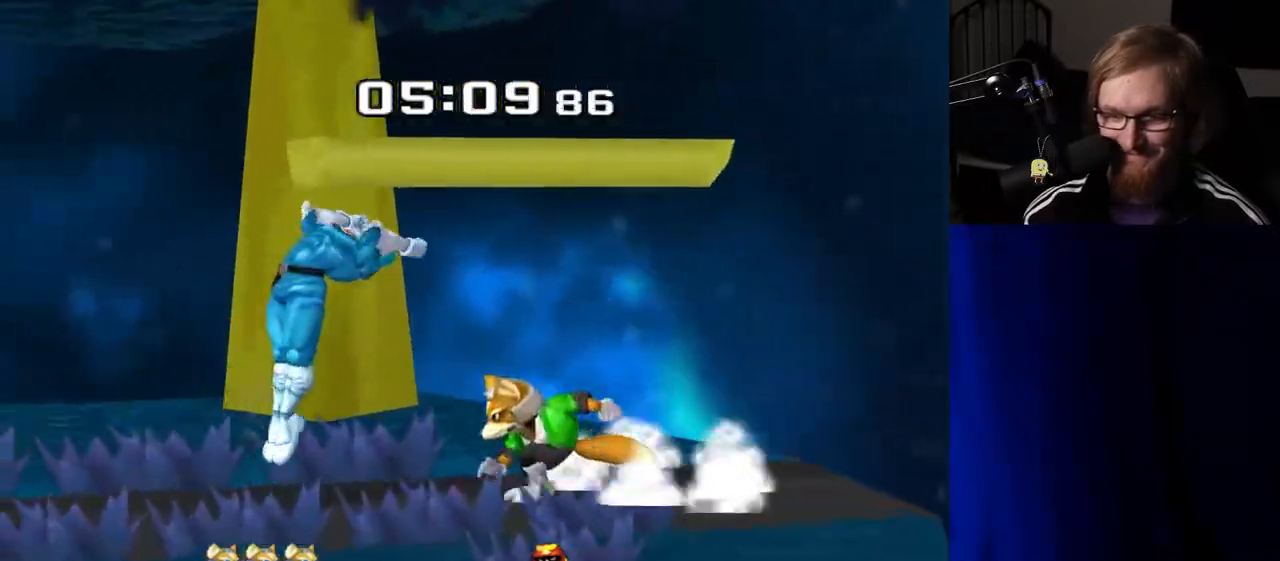
{"buttons": [], "left_stick": "center", "right_stick": "center", "events": [[17, "right_stick", "right"], [150, "right_stick", "center"], [217, "left_stick", "down"], [267, "R1", "down"], [367, "left_stick", "center"], [383, "R1", "up"]]}
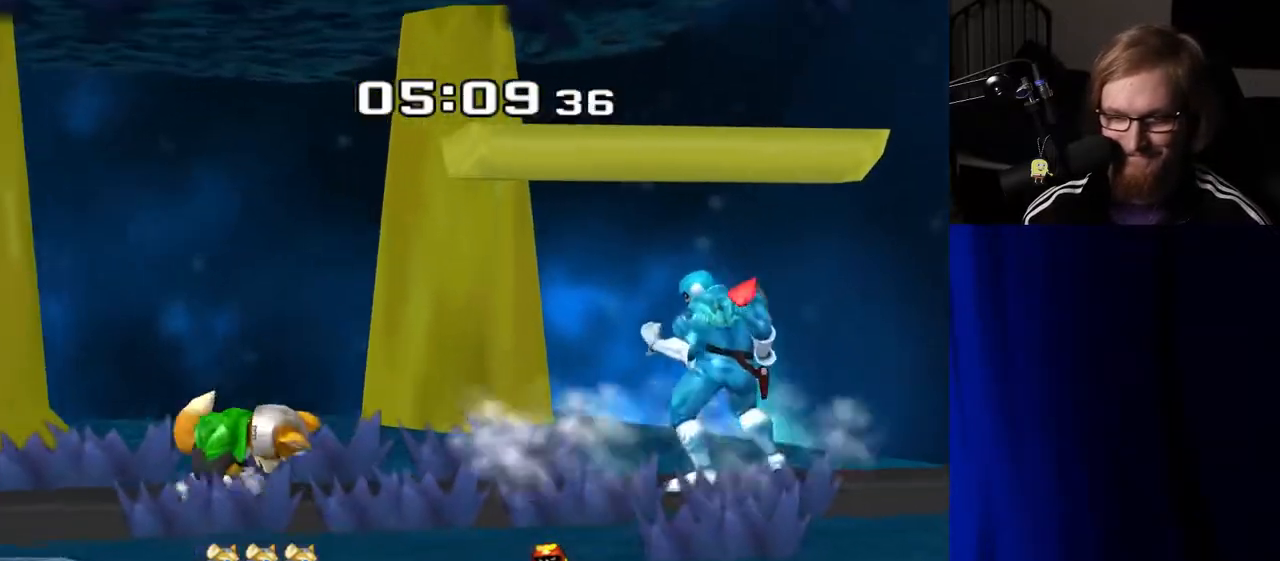
{"buttons": ["R1"], "left_stick": "down-right", "right_stick": "center", "events": [[17, "Y", "down"], [33, "left_stick", "left"], [50, "Y", "up"], [167, "right_stick", "down"], [233, "right_stick", "center"], [450, "left_stick", "down-right"], [467, "R1", "down"]]}
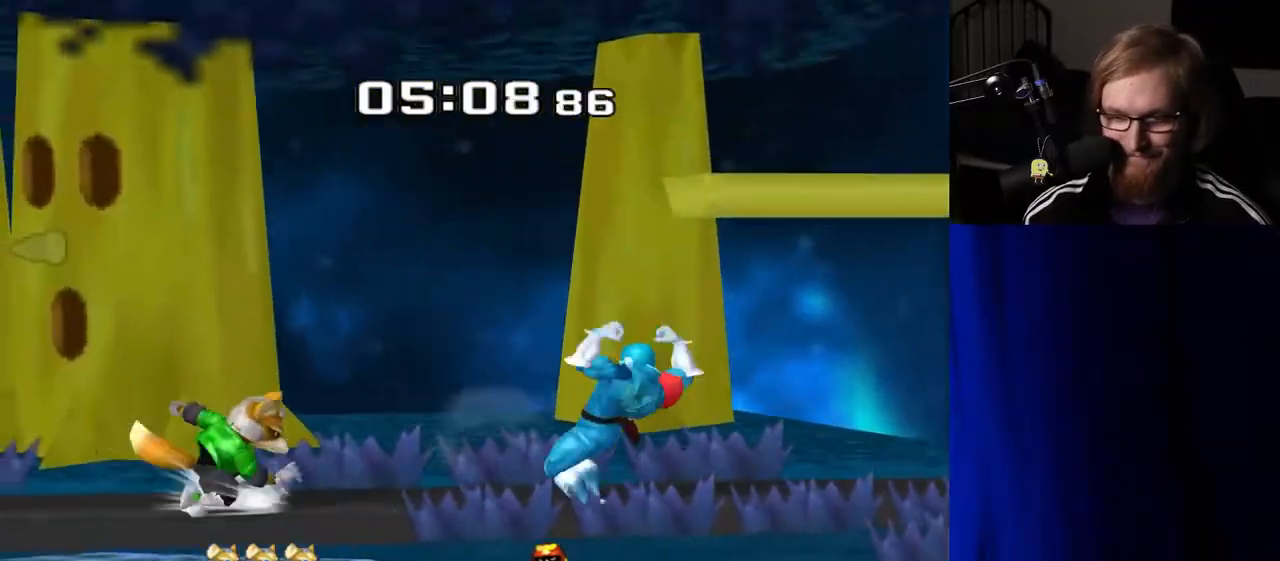
{"buttons": [], "left_stick": "center", "right_stick": "center", "events": [[67, "left_stick", "center"], [83, "R1", "up"], [233, "left_stick", "right"], [350, "left_stick", "center"]]}
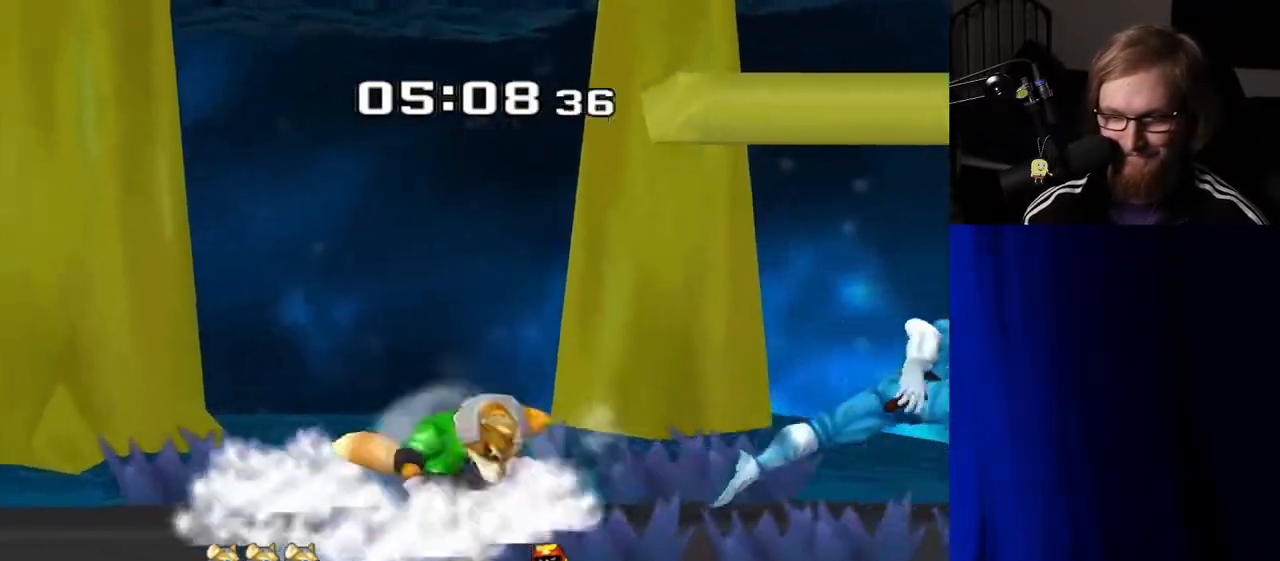
{"buttons": [], "left_stick": "up", "right_stick": "center", "events": [[100, "left_stick", "left"], [267, "Y", "down"], [283, "Z", "down"], [367, "left_stick", "center"], [400, "Z", "up"], [433, "Y", "up"], [467, "left_stick", "up"]]}
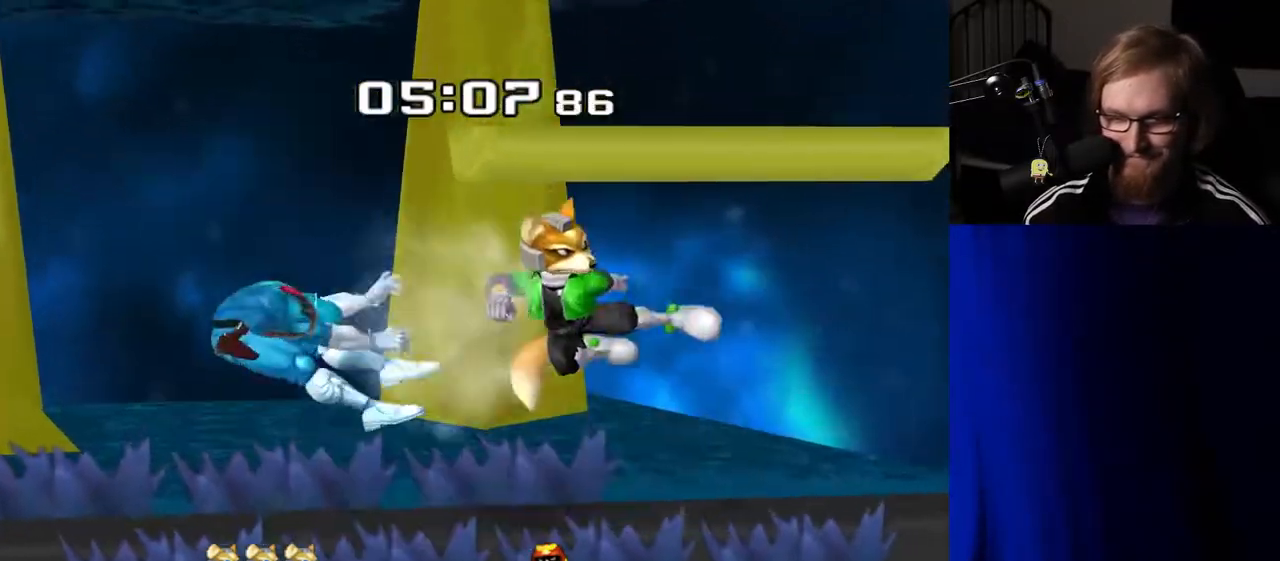
{"buttons": [], "left_stick": "center", "right_stick": "center", "events": [[83, "left_stick", "center"], [233, "R1", "down"], [367, "R1", "up"]]}
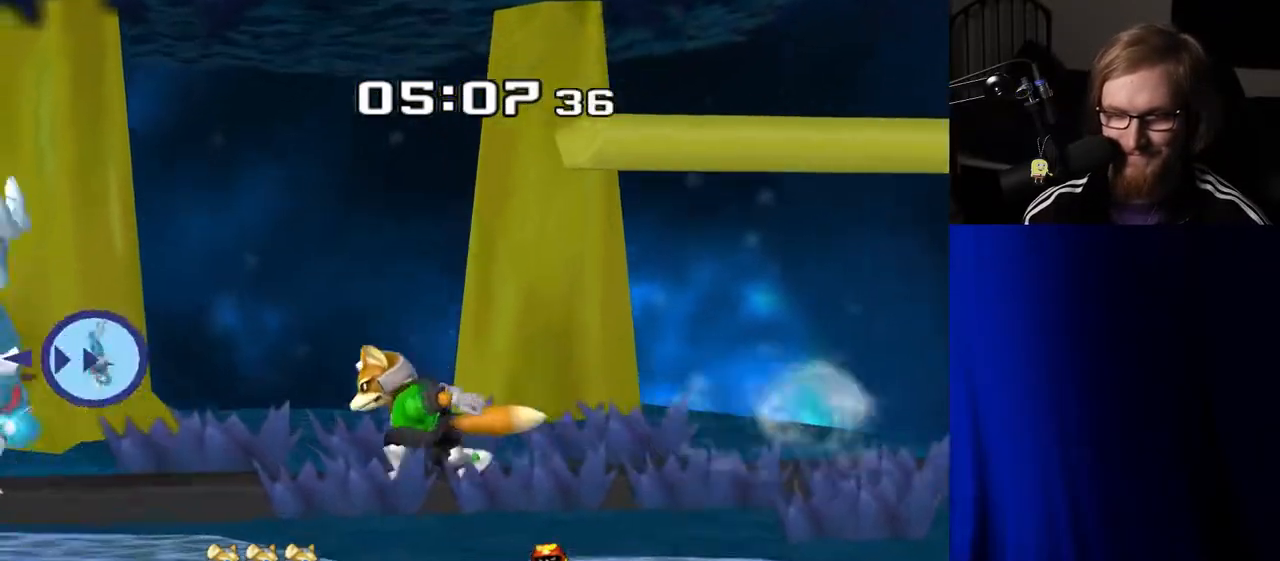
{"buttons": [], "left_stick": "center", "right_stick": "center", "events": [[250, "left_stick", "left"], [433, "left_stick", "center"]]}
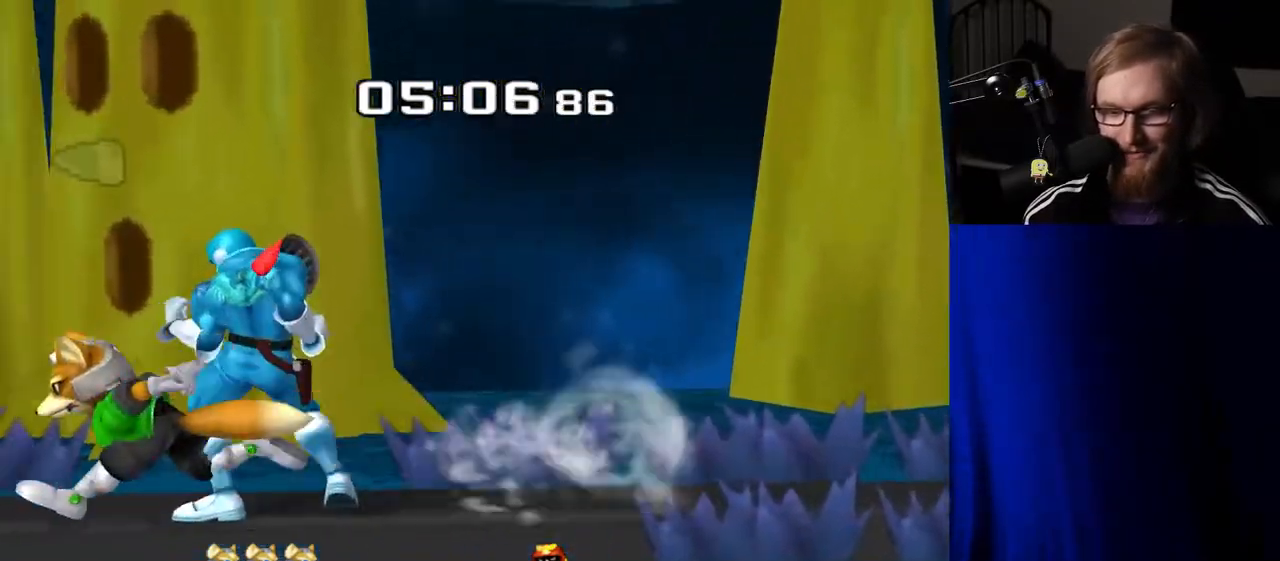
{"buttons": [], "left_stick": "center", "right_stick": "center", "events": [[33, "left_stick", "right"], [117, "left_stick", "left"], [317, "left_stick", "center"]]}
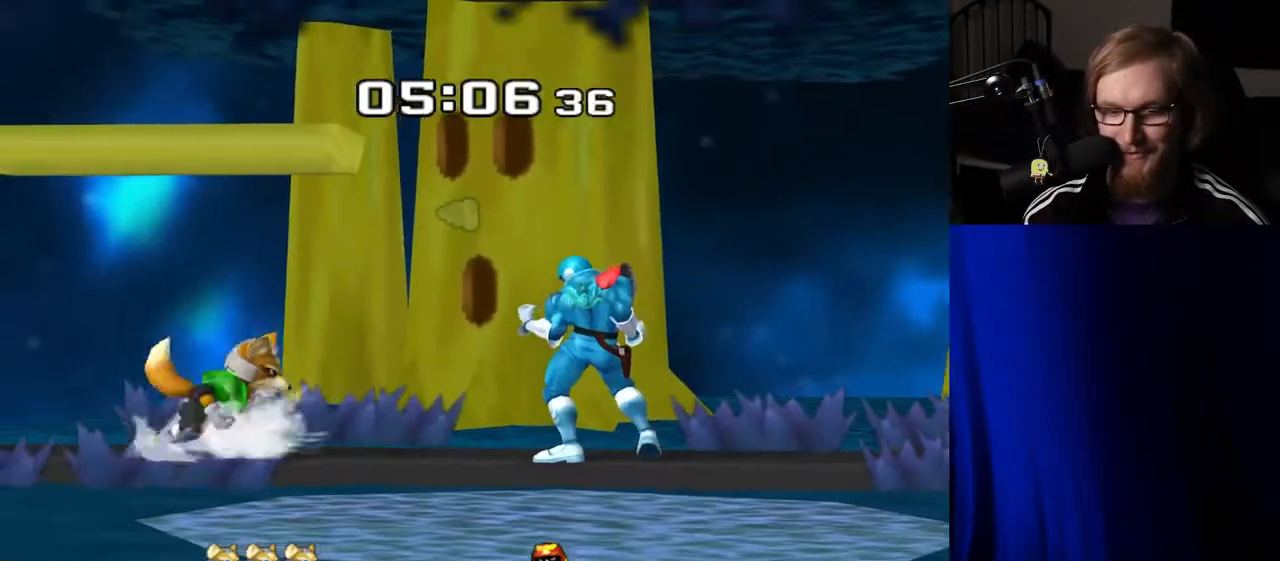
{"buttons": ["Y", "Z"], "left_stick": "left", "right_stick": "center", "events": [[67, "left_stick", "right"], [217, "left_stick", "center"], [367, "left_stick", "left"], [417, "Y", "down"], [433, "Z", "down"]]}
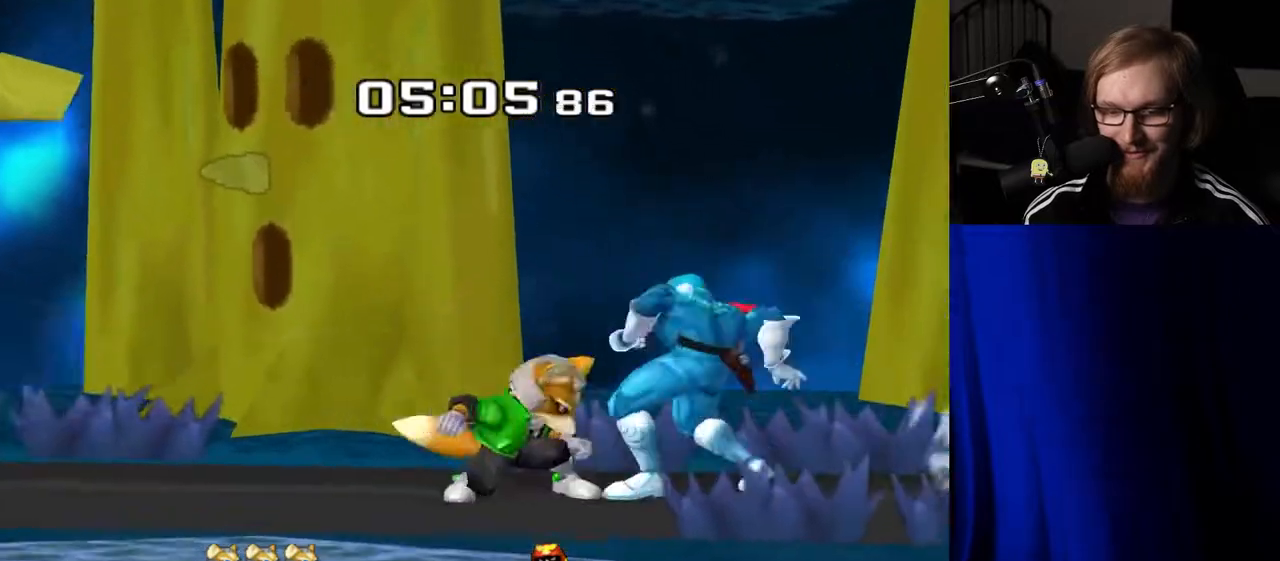
{"buttons": [], "left_stick": "up", "right_stick": "center", "events": [[17, "left_stick", "center"], [67, "Z", "up"], [83, "Y", "up"], [150, "left_stick", "up"], [317, "left_stick", "center"], [383, "left_stick", "up"]]}
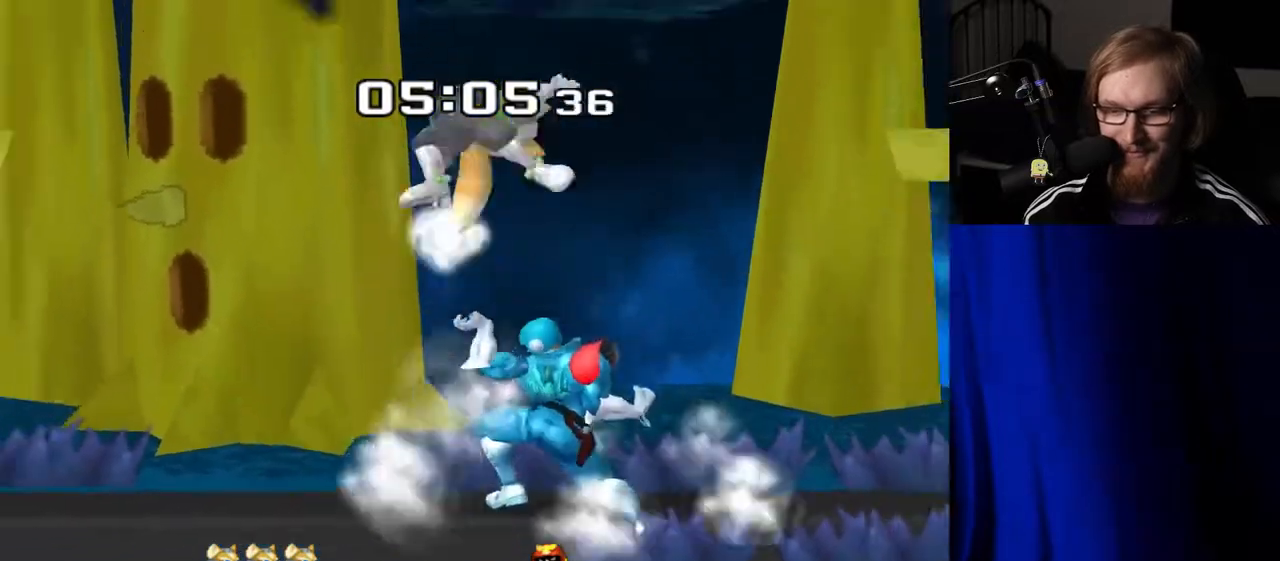
{"buttons": ["A"], "left_stick": "up", "right_stick": "center", "events": [[83, "left_stick", "up-left"], [233, "left_stick", "center"], [417, "left_stick", "up"], [433, "A", "down"]]}
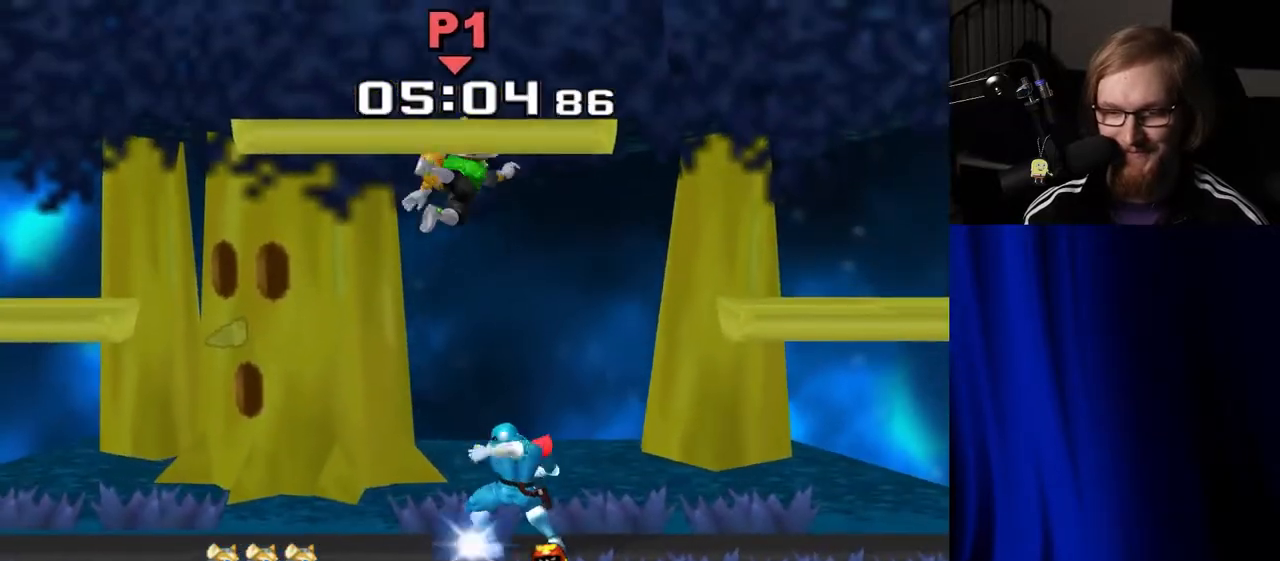
{"buttons": ["A"], "left_stick": "up", "right_stick": "center", "events": [[267, "A", "up"], [383, "A", "down"]]}
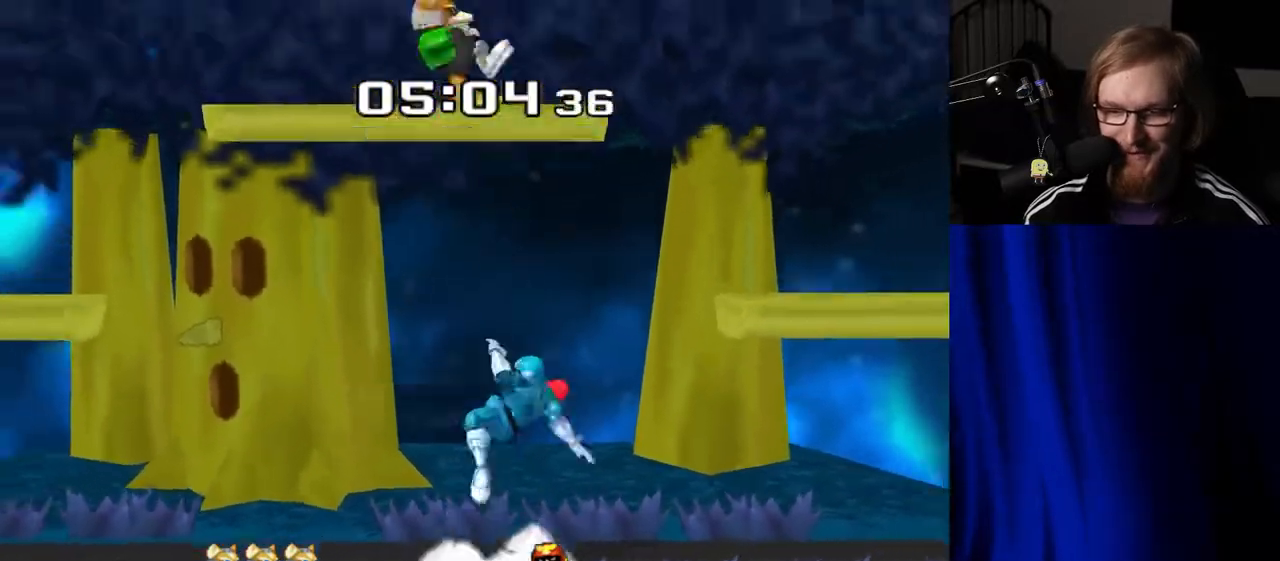
{"buttons": [], "left_stick": "right", "right_stick": "center", "events": [[200, "A", "up"], [200, "left_stick", "center"], [400, "left_stick", "right"]]}
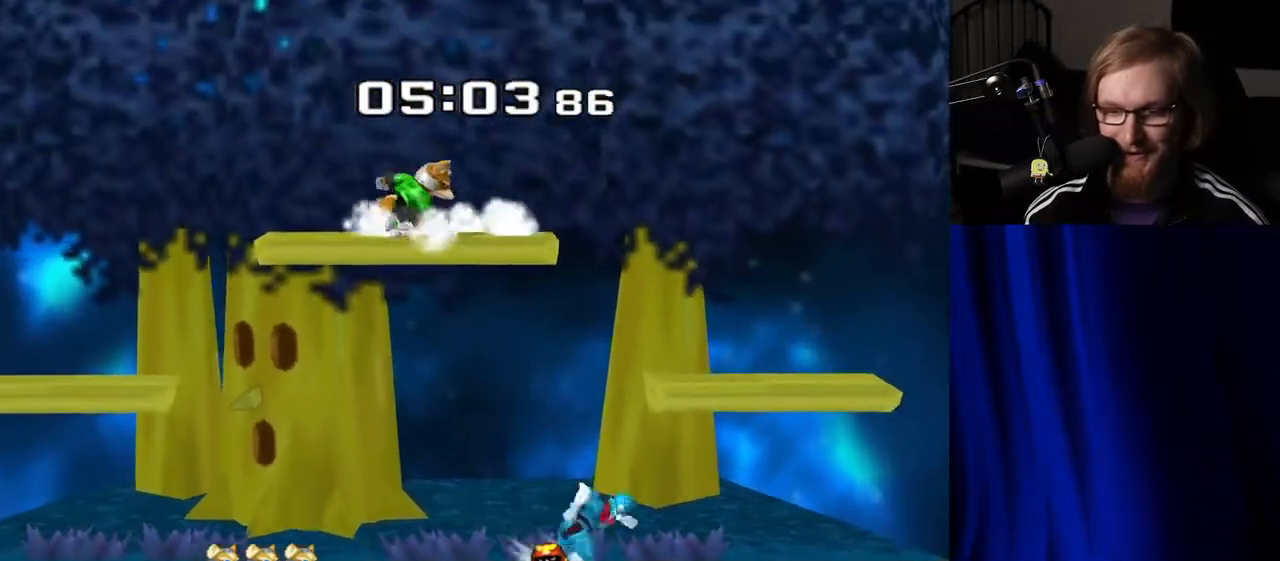
{"buttons": [], "left_stick": "center", "right_stick": "center", "events": [[33, "left_stick", "center"], [100, "left_stick", "left"], [267, "left_stick", "center"], [333, "left_stick", "right"], [467, "left_stick", "center"]]}
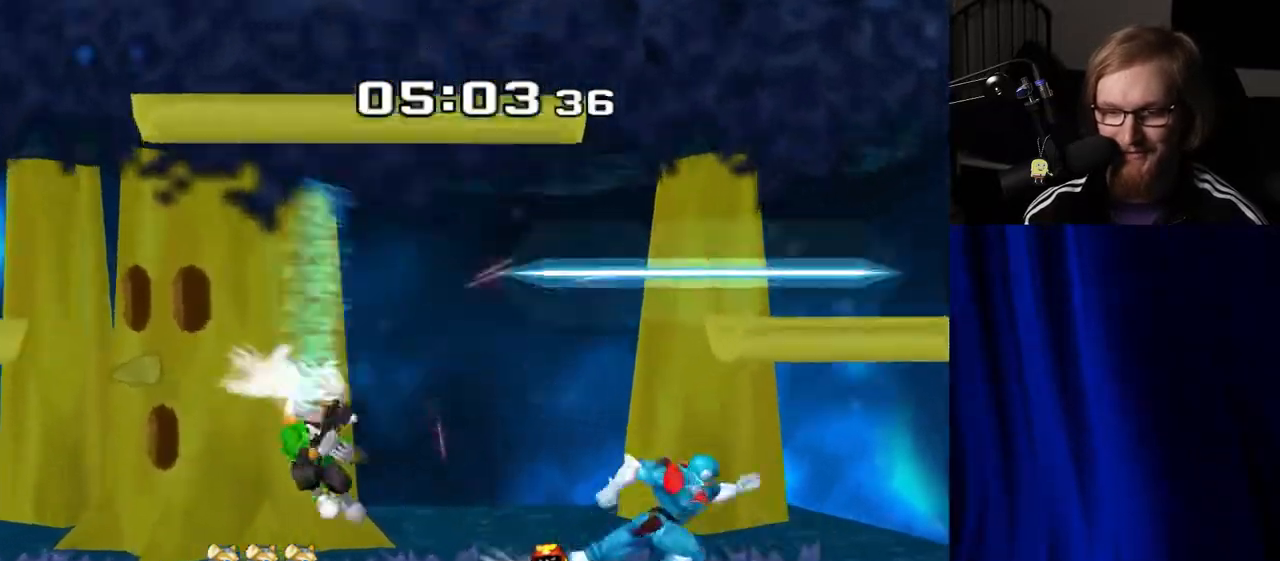
{"buttons": [], "left_stick": "left", "right_stick": "center", "events": [[67, "left_stick", "left"], [100, "Y", "down"], [133, "Y", "up"], [183, "left_stick", "center"], [250, "A", "down"], [333, "A", "up"], [367, "left_stick", "left"]]}
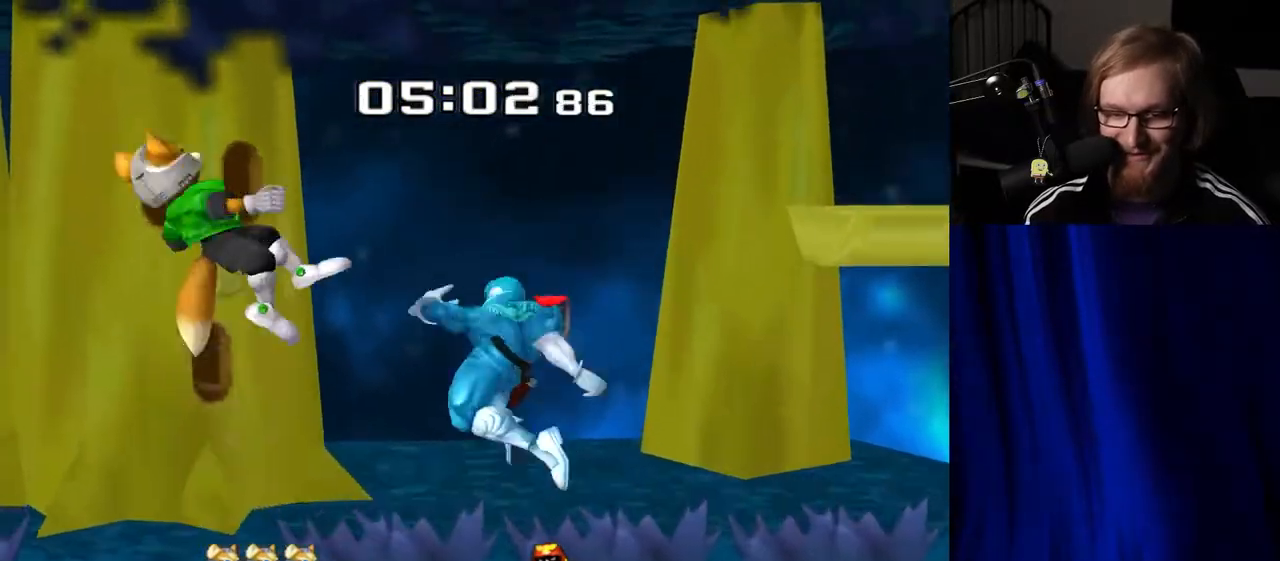
{"buttons": [], "left_stick": "center", "right_stick": "center", "events": [[83, "left_stick", "down"], [100, "R1", "down"], [200, "R1", "up"], [200, "left_stick", "center"], [333, "left_stick", "right"], [450, "left_stick", "center"]]}
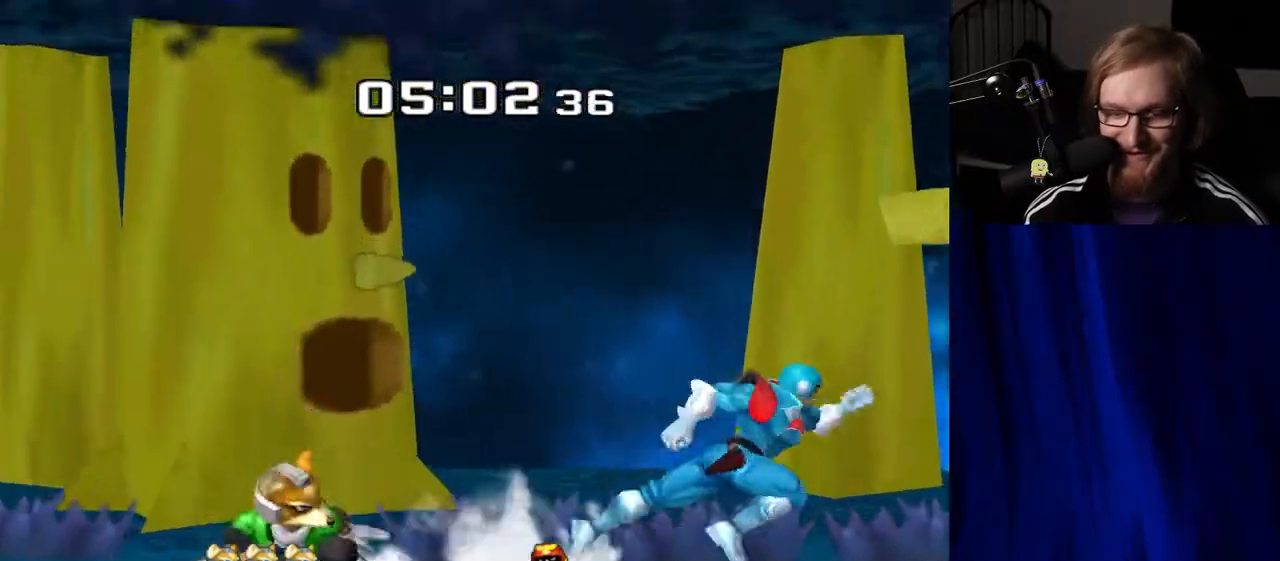
{"buttons": [], "left_stick": "center", "right_stick": "center", "events": [[33, "left_stick", "left"], [100, "Y", "down"], [133, "Y", "up"], [217, "right_stick", "down-right"], [300, "right_stick", "center"], [467, "left_stick", "center"]]}
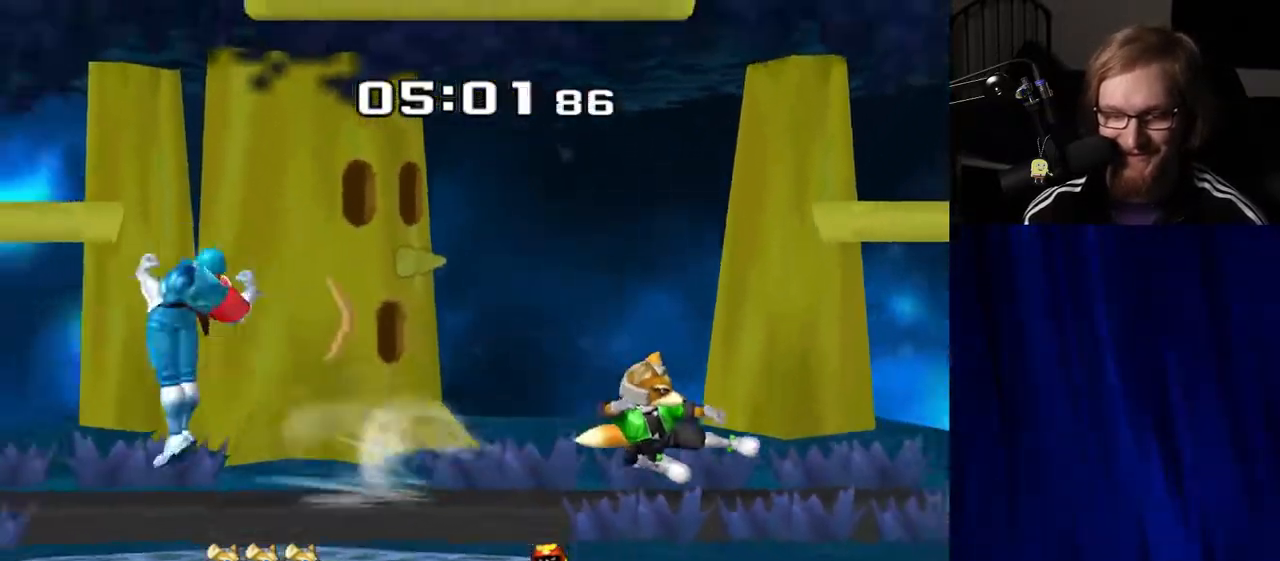
{"buttons": [], "left_stick": "right", "right_stick": "center", "events": [[50, "R1", "down"], [67, "left_stick", "down"], [183, "R1", "up"], [183, "left_stick", "center"], [333, "left_stick", "left"], [467, "left_stick", "right"]]}